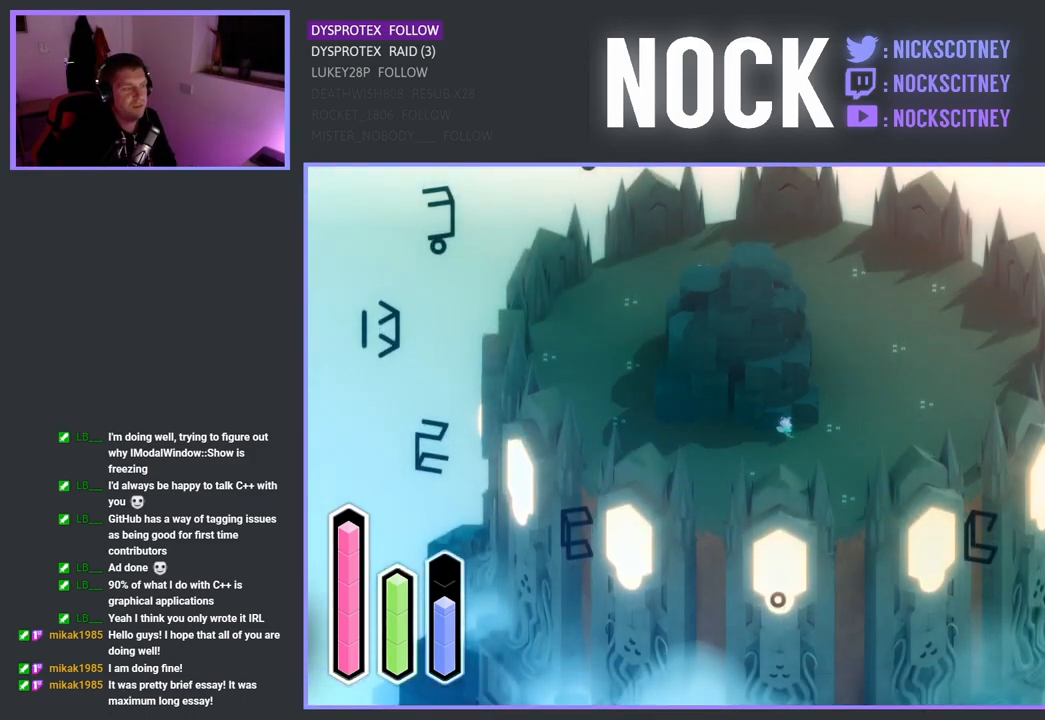
Gameplay with a controller (PlayStation layout); each line is a JSON object with the inputs held at the frame after it. "events" lists button and stick changes between this image and that frame as [ms after this image, input, new state], when the widget could be followed in between.
{"buttons": [], "left_stick": "down-right", "right_stick": "left", "events": [[33, "left_stick", "down-right"], [100, "right_stick", "left"]]}
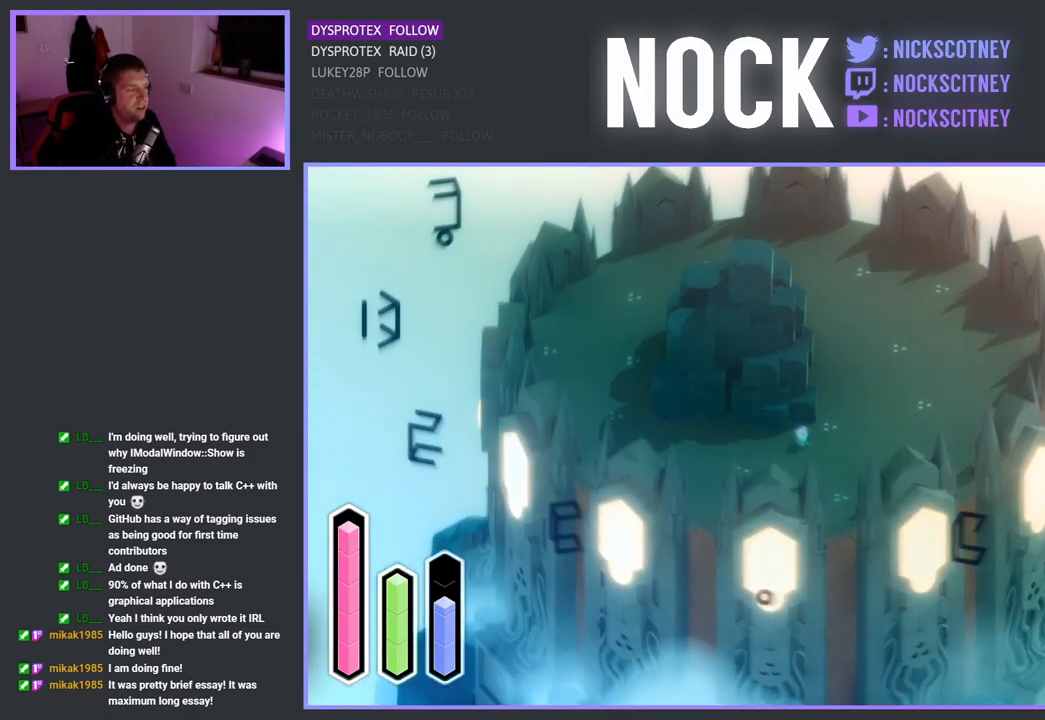
{"buttons": [], "left_stick": "right", "right_stick": "up-left", "events": [[367, "left_stick", "right"], [400, "right_stick", "up-left"]]}
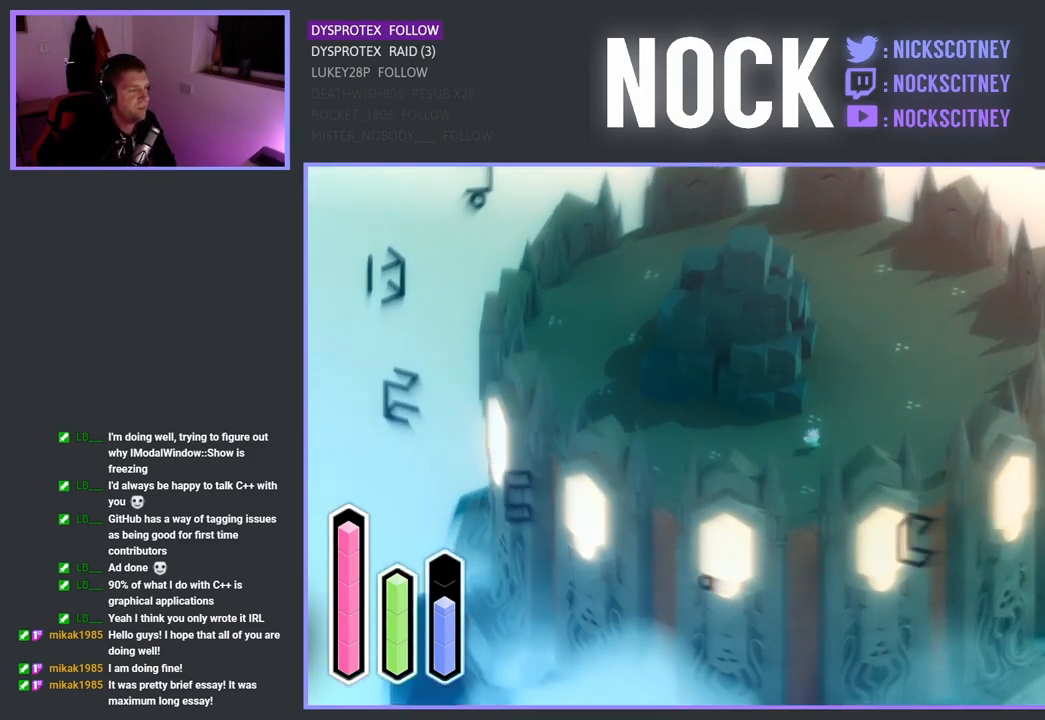
{"buttons": [], "left_stick": "down-right", "right_stick": "up-left", "events": [[400, "left_stick", "down-right"]]}
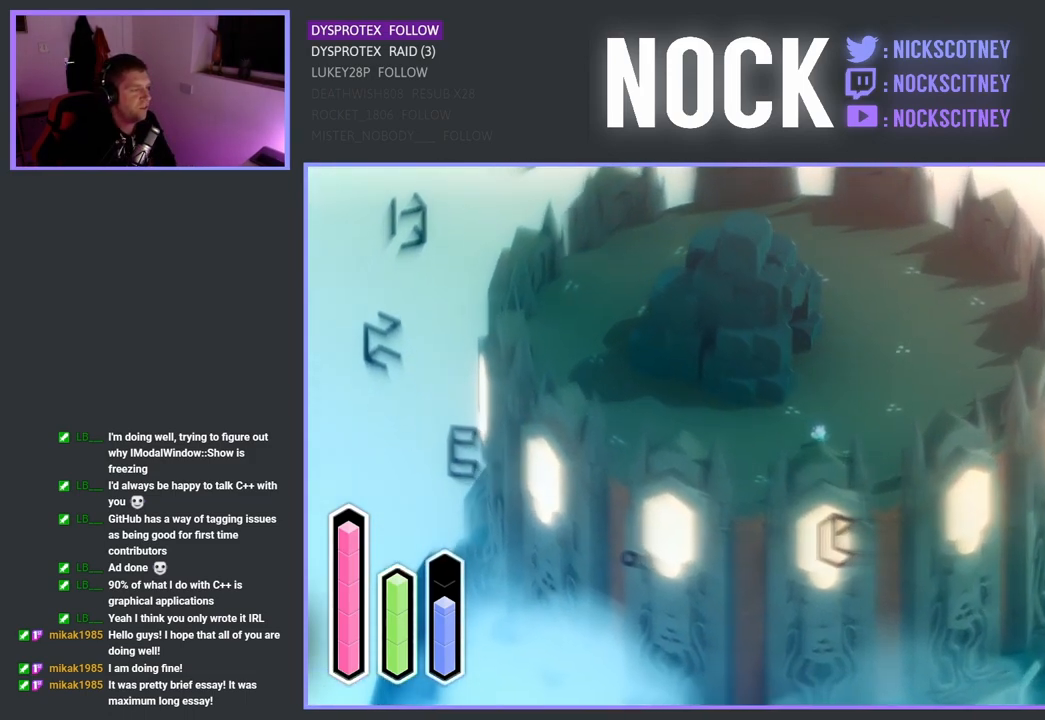
{"buttons": [], "left_stick": "center", "right_stick": "center", "events": [[33, "left_stick", "left"], [100, "right_stick", "center"], [200, "left_stick", "center"]]}